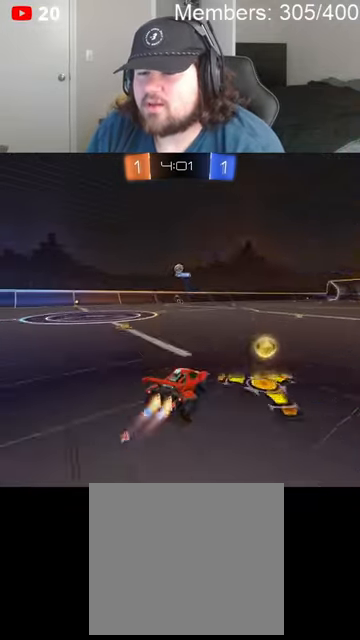
Gameplay with a controller (Xbox layout); each line is a JSON object with the inputs held at the frame after it. "events" lists button and stick changes between this image and that frame as [ms after this image, input, new state], when the widget could be followed in between.
{"buttons": ["R2"], "left_stick": "center", "right_stick": "center", "events": [[66, "left_stick", "center"], [166, "A", "down"], [166, "left_stick", "up"], [233, "A", "up"], [233, "L1", "down"], [266, "B", "up"], [300, "A", "down"], [300, "B", "down"], [466, "A", "up"], [466, "B", "up"], [466, "left_stick", "center"], [500, "L1", "up"]]}
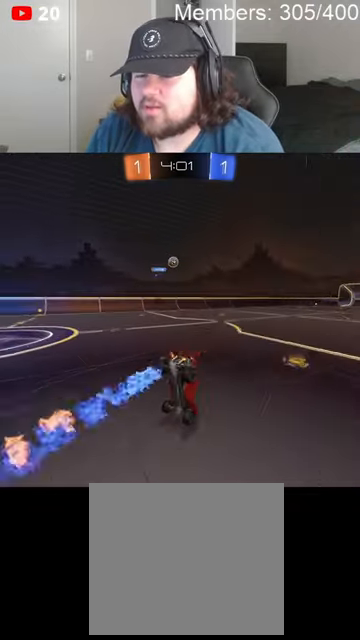
{"buttons": ["R2"], "left_stick": "right", "right_stick": "center", "events": [[300, "left_stick", "up"], [400, "left_stick", "right"]]}
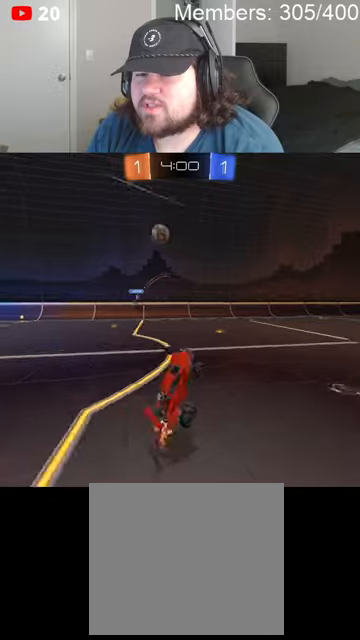
{"buttons": ["R2"], "left_stick": "right", "right_stick": "center", "events": [[100, "left_stick", "center"], [233, "left_stick", "right"]]}
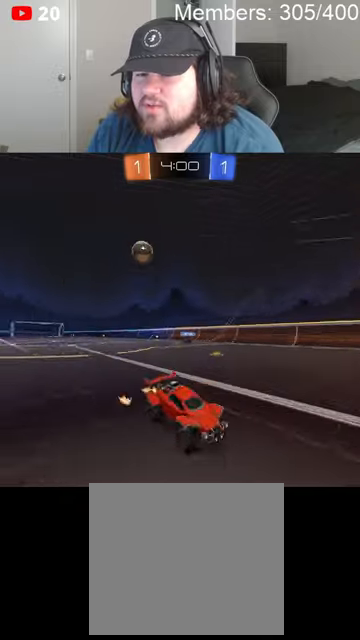
{"buttons": ["R2"], "left_stick": "right", "right_stick": "center", "events": [[66, "L1", "down"], [166, "L1", "up"]]}
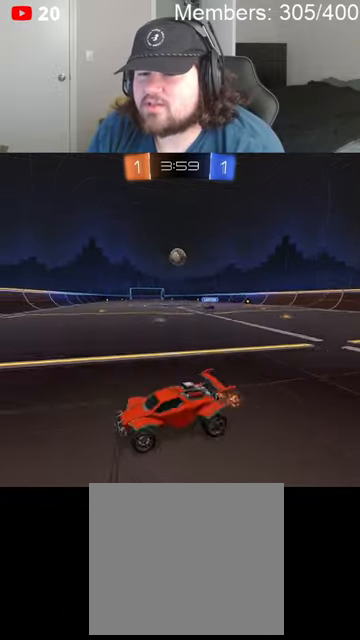
{"buttons": ["R2"], "left_stick": "center", "right_stick": "center", "events": [[233, "left_stick", "center"], [300, "left_stick", "left"], [433, "left_stick", "center"]]}
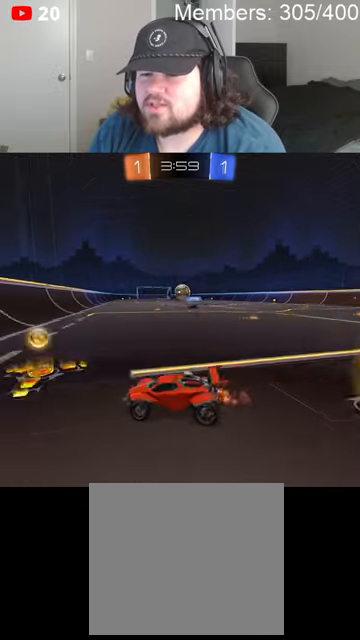
{"buttons": ["R2"], "left_stick": "left", "right_stick": "center", "events": [[33, "left_stick", "left"], [100, "L1", "down"], [200, "L1", "up"], [300, "L1", "down"], [400, "L1", "up"]]}
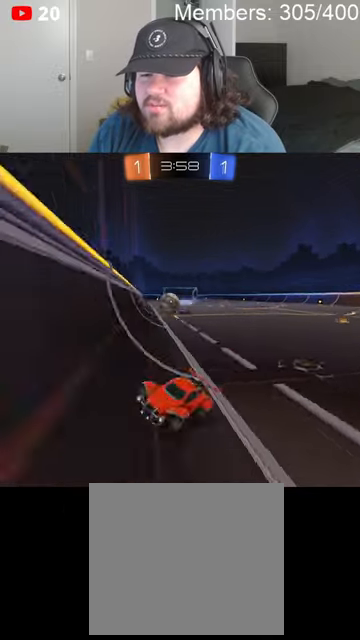
{"buttons": ["R2"], "left_stick": "center", "right_stick": "center", "events": [[500, "left_stick", "center"]]}
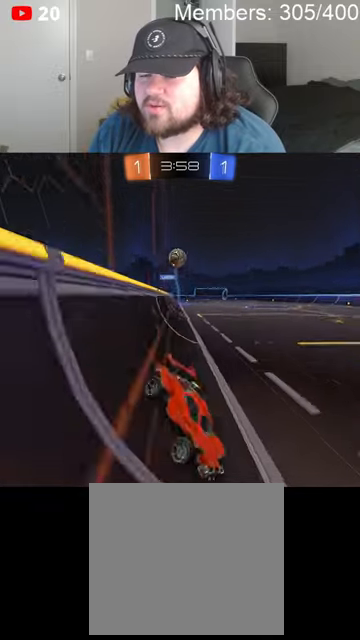
{"buttons": ["R2"], "left_stick": "right", "right_stick": "center", "events": [[400, "left_stick", "right"]]}
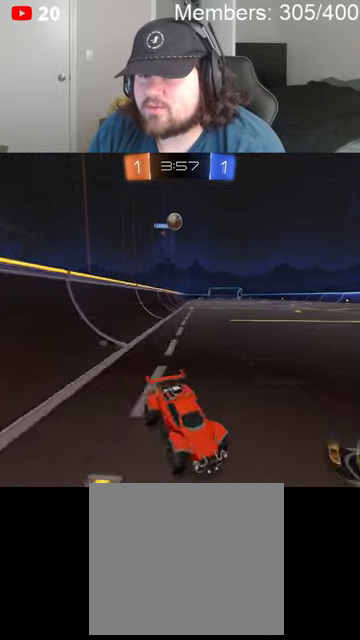
{"buttons": ["R2"], "left_stick": "right", "right_stick": "center", "events": [[133, "left_stick", "center"], [500, "left_stick", "right"]]}
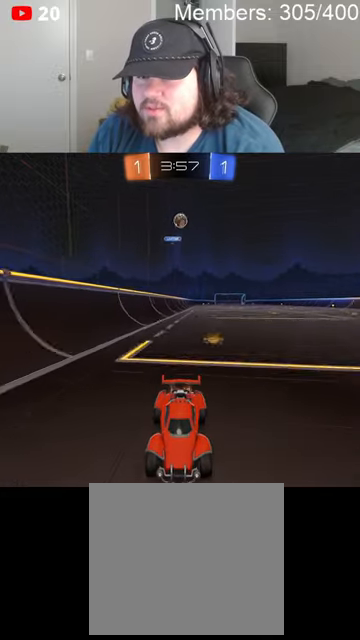
{"buttons": ["R2"], "left_stick": "left", "right_stick": "center", "events": [[66, "left_stick", "left"], [133, "L1", "down"], [400, "L1", "up"]]}
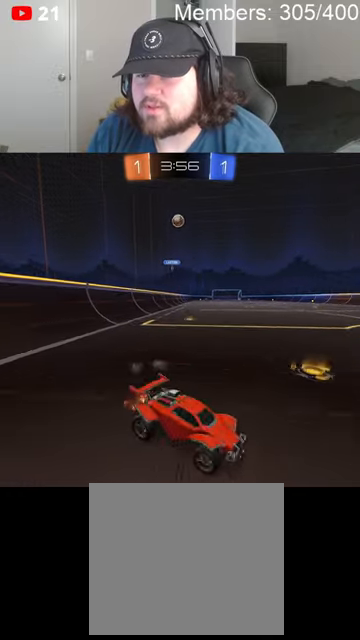
{"buttons": ["B", "R2"], "left_stick": "left", "right_stick": "center", "events": [[433, "B", "down"]]}
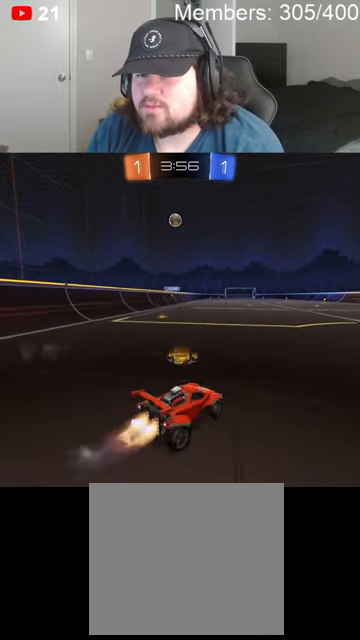
{"buttons": ["B", "R2"], "left_stick": "center", "right_stick": "center", "events": [[366, "left_stick", "center"]]}
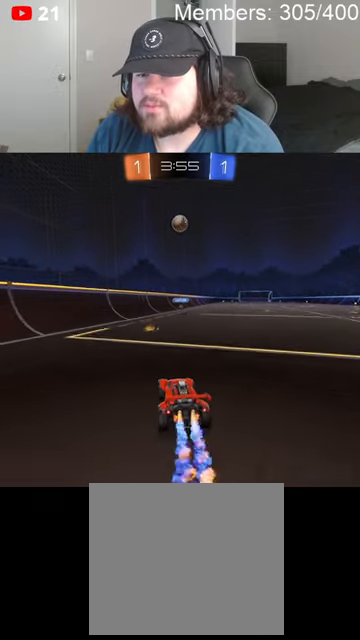
{"buttons": ["A", "B", "R2"], "left_stick": "down", "right_stick": "center", "events": [[166, "left_stick", "right"], [266, "left_stick", "center"], [466, "A", "down"], [466, "left_stick", "down"]]}
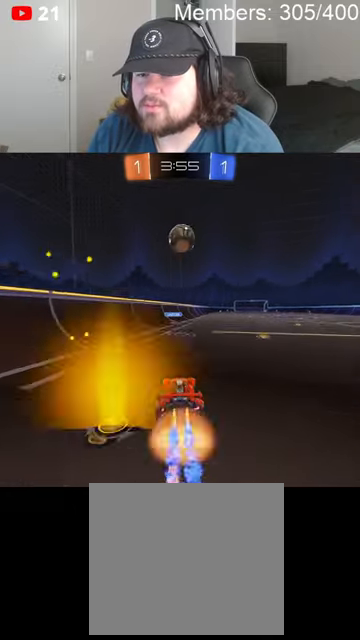
{"buttons": ["A", "B", "L1", "R2"], "left_stick": "right", "right_stick": "center", "events": [[133, "left_stick", "down-left"], [166, "A", "up"], [266, "L1", "down"], [333, "left_stick", "right"], [366, "A", "down"]]}
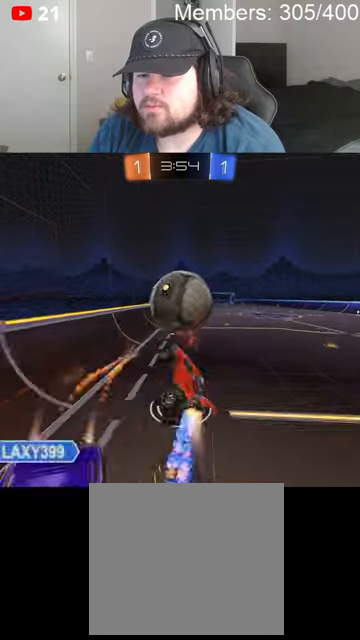
{"buttons": ["L1", "R2"], "left_stick": "up-right", "right_stick": "center", "events": [[66, "A", "up"], [166, "B", "up"], [500, "left_stick", "up-right"]]}
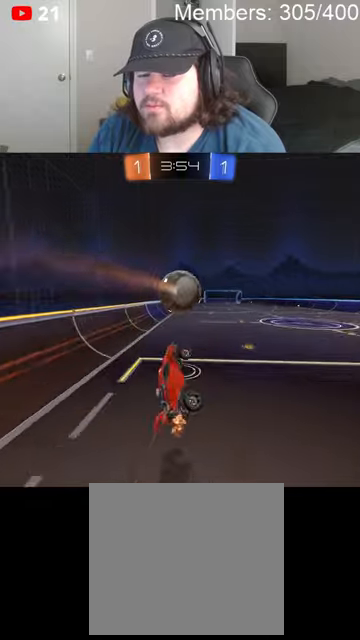
{"buttons": ["R2"], "left_stick": "up-right", "right_stick": "center", "events": [[166, "left_stick", "up"], [233, "L1", "up"], [466, "left_stick", "up-right"]]}
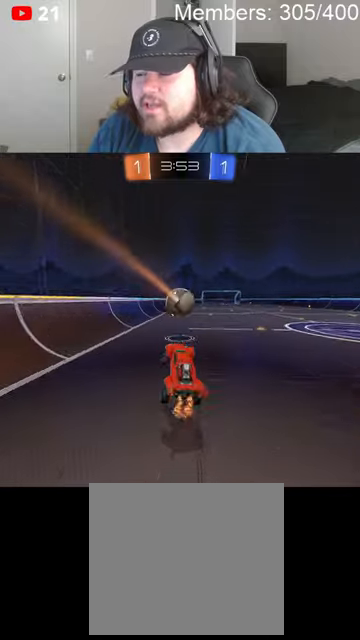
{"buttons": [], "left_stick": "left", "right_stick": "center", "events": [[66, "left_stick", "right"], [166, "left_stick", "center"], [366, "R2", "up"], [366, "left_stick", "left"]]}
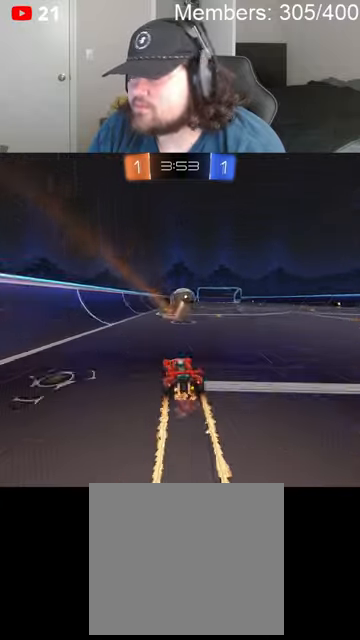
{"buttons": [], "left_stick": "right", "right_stick": "center", "events": [[500, "left_stick", "right"]]}
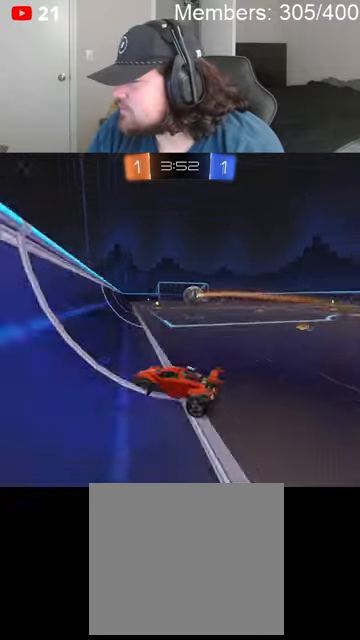
{"buttons": ["R2"], "left_stick": "right", "right_stick": "center", "events": [[133, "R2", "down"], [166, "L1", "down"], [300, "L1", "up"]]}
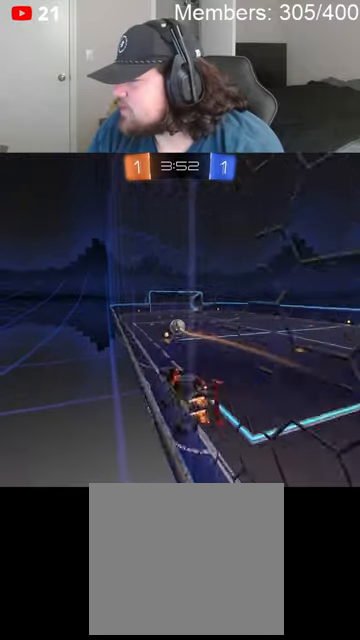
{"buttons": ["R2"], "left_stick": "center", "right_stick": "center", "events": [[433, "left_stick", "center"]]}
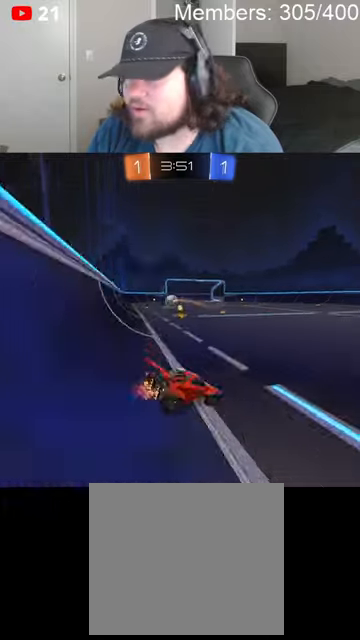
{"buttons": ["R2"], "left_stick": "left", "right_stick": "center", "events": [[66, "left_stick", "left"]]}
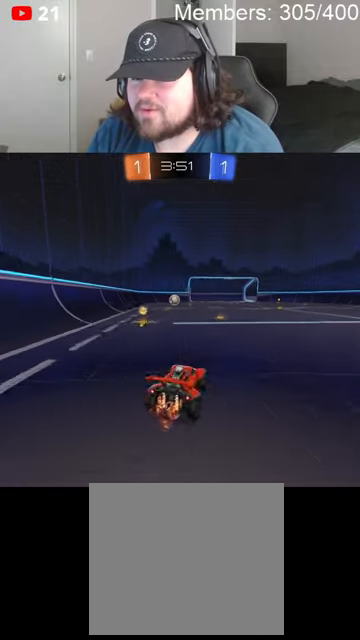
{"buttons": ["R2"], "left_stick": "center", "right_stick": "center", "events": [[333, "left_stick", "center"]]}
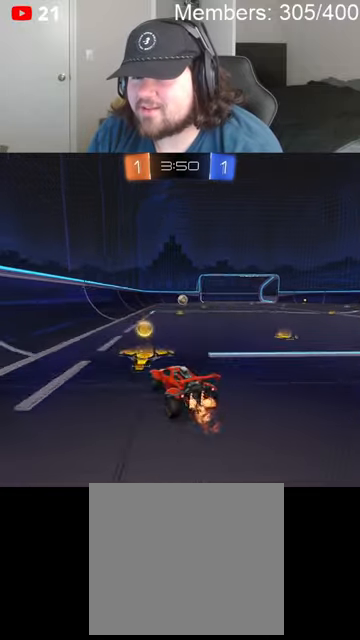
{"buttons": [], "left_stick": "right", "right_stick": "center", "events": [[33, "left_stick", "right"], [266, "left_stick", "center"], [433, "left_stick", "right"], [466, "R2", "up"]]}
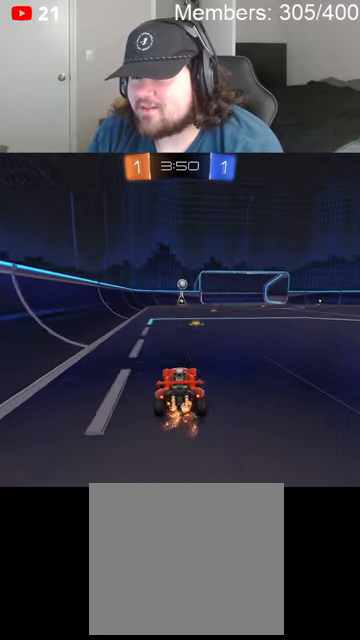
{"buttons": [], "left_stick": "left", "right_stick": "center", "events": [[100, "left_stick", "left"], [200, "left_stick", "center"], [266, "left_stick", "right"], [366, "L2", "down"], [466, "left_stick", "left"], [500, "L2", "up"]]}
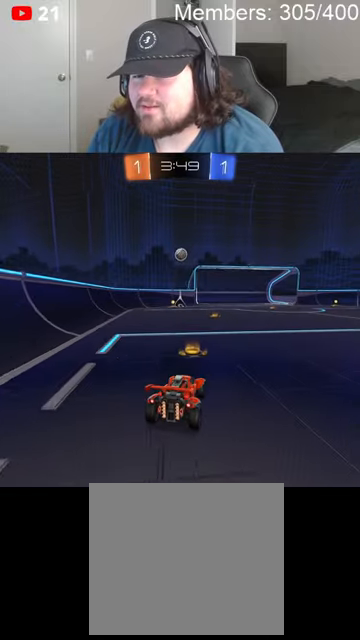
{"buttons": ["A"], "left_stick": "center", "right_stick": "center", "events": [[66, "R2", "down"], [66, "left_stick", "center"], [333, "A", "down"], [366, "R2", "up"], [400, "A", "up"], [466, "A", "down"]]}
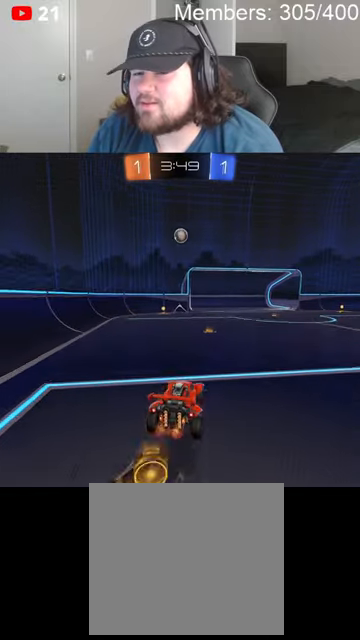
{"buttons": ["A", "B", "L1", "R2"], "left_stick": "right", "right_stick": "center", "events": [[33, "B", "down"], [66, "left_stick", "down-left"], [233, "B", "up"], [233, "R2", "down"], [266, "A", "up"], [333, "A", "down"], [333, "B", "down"], [333, "L1", "down"], [366, "left_stick", "right"]]}
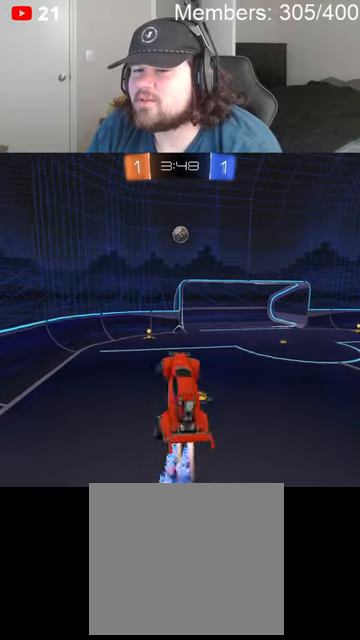
{"buttons": ["L1", "R2"], "left_stick": "down-right", "right_stick": "center", "events": [[66, "A", "up"], [66, "B", "up"], [233, "left_stick", "down-right"]]}
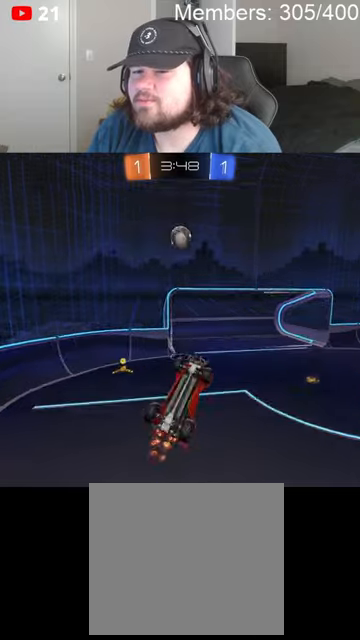
{"buttons": ["A", "B", "L1", "R2"], "left_stick": "right", "right_stick": "center", "events": [[66, "left_stick", "right"], [200, "A", "down"], [200, "B", "down"]]}